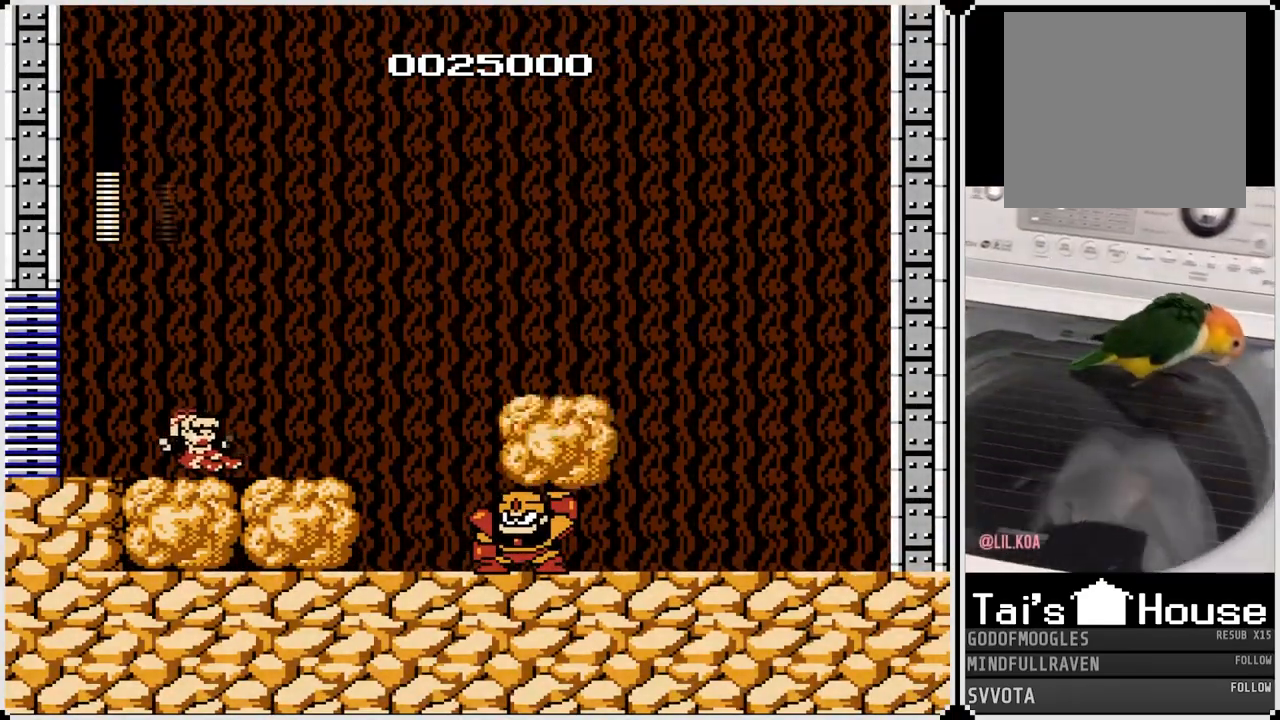
Gameplay with a controller (PlayStation layout); each line is a JSON object with the inputs held at the frame after it. "events" lists button and stick changes between this image and that frame as [ms after this image, input, new state], when the widget could be followed in between.
{"buttons": [], "left_stick": "center", "right_stick": "center", "events": [[67, "CROSS", "down"], [333, "DPAD_RIGHT", "down"], [450, "CROSS", "up"], [467, "DPAD_RIGHT", "up"]]}
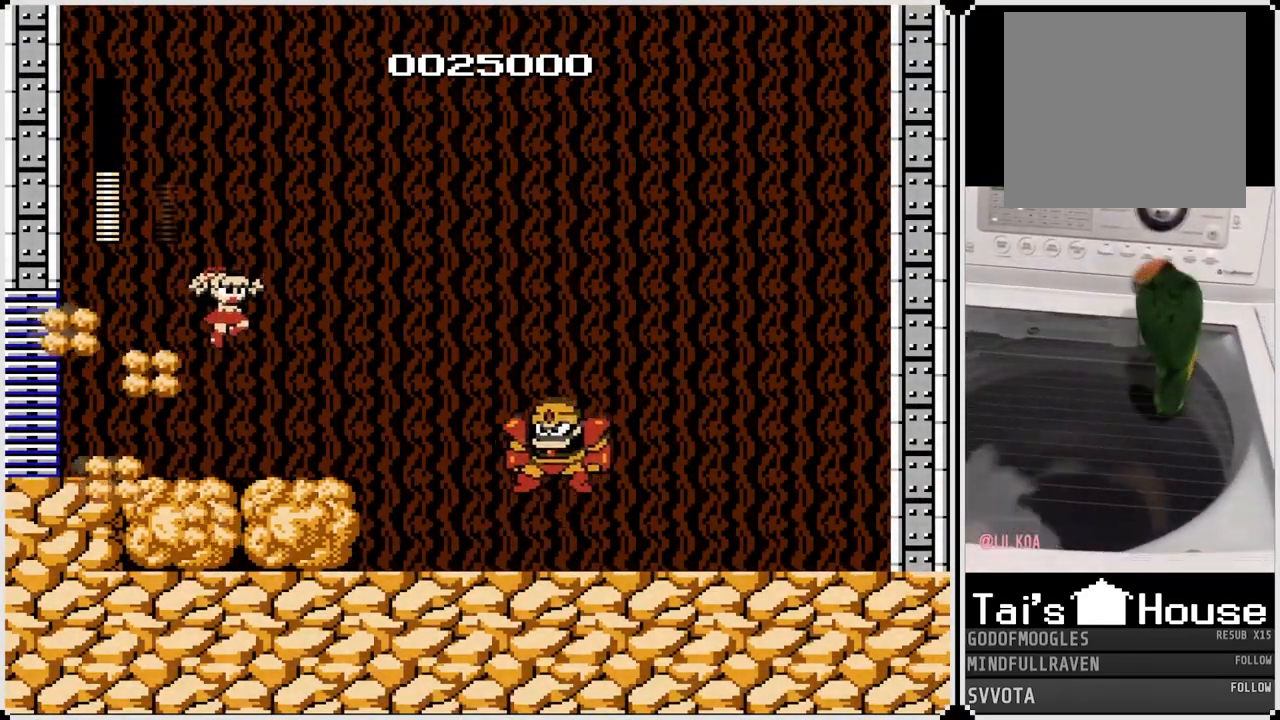
{"buttons": [], "left_stick": "center", "right_stick": "center", "events": [[217, "SQUARE", "down"], [333, "SQUARE", "up"], [367, "SQUARE", "down"], [500, "SQUARE", "up"]]}
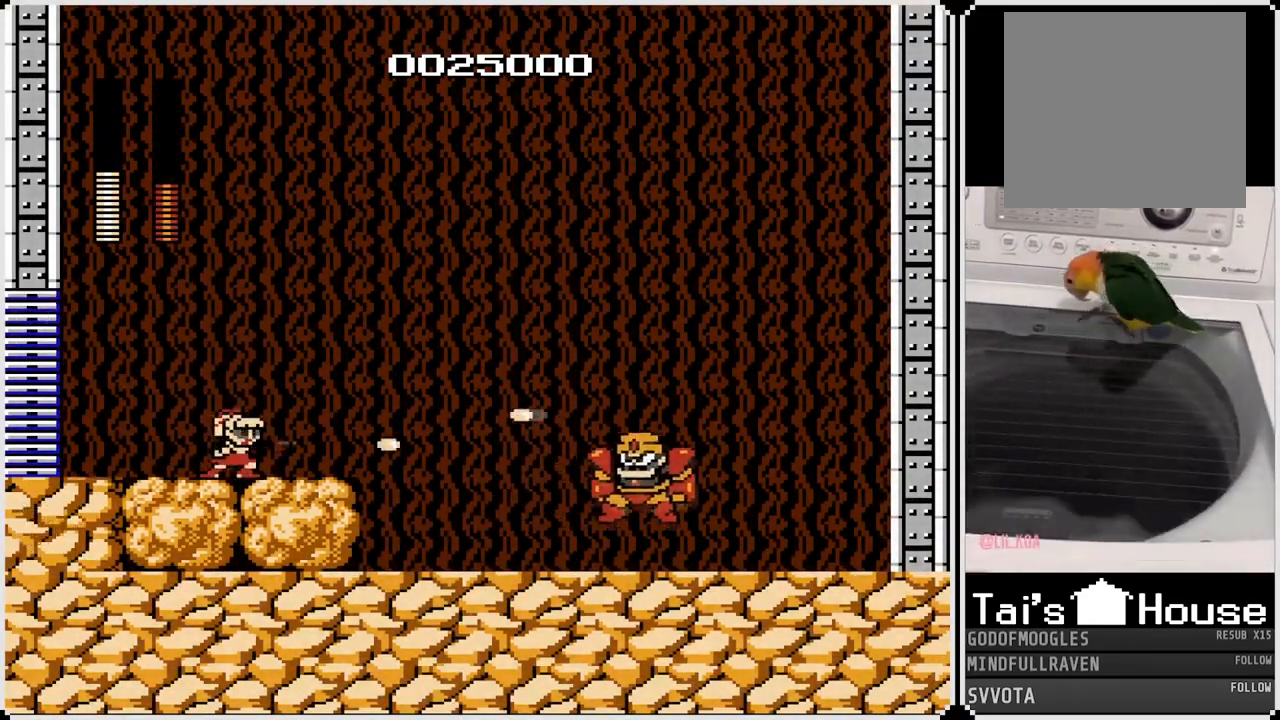
{"buttons": [], "left_stick": "center", "right_stick": "center", "events": []}
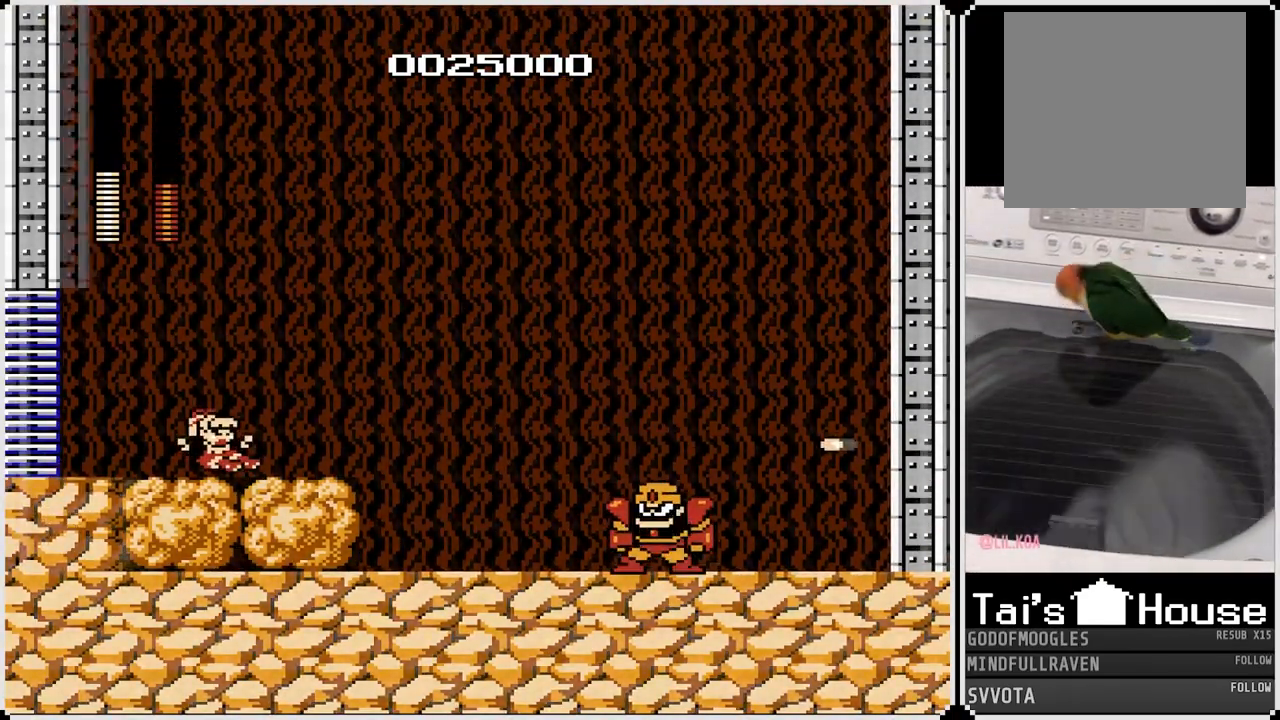
{"buttons": ["SQUARE"], "left_stick": "center", "right_stick": "center", "events": [[67, "SQUARE", "down"], [150, "SQUARE", "up"], [217, "SQUARE", "down"], [300, "SQUARE", "up"], [367, "SQUARE", "down"], [450, "SQUARE", "up"], [467, "SQUARE", "down"]]}
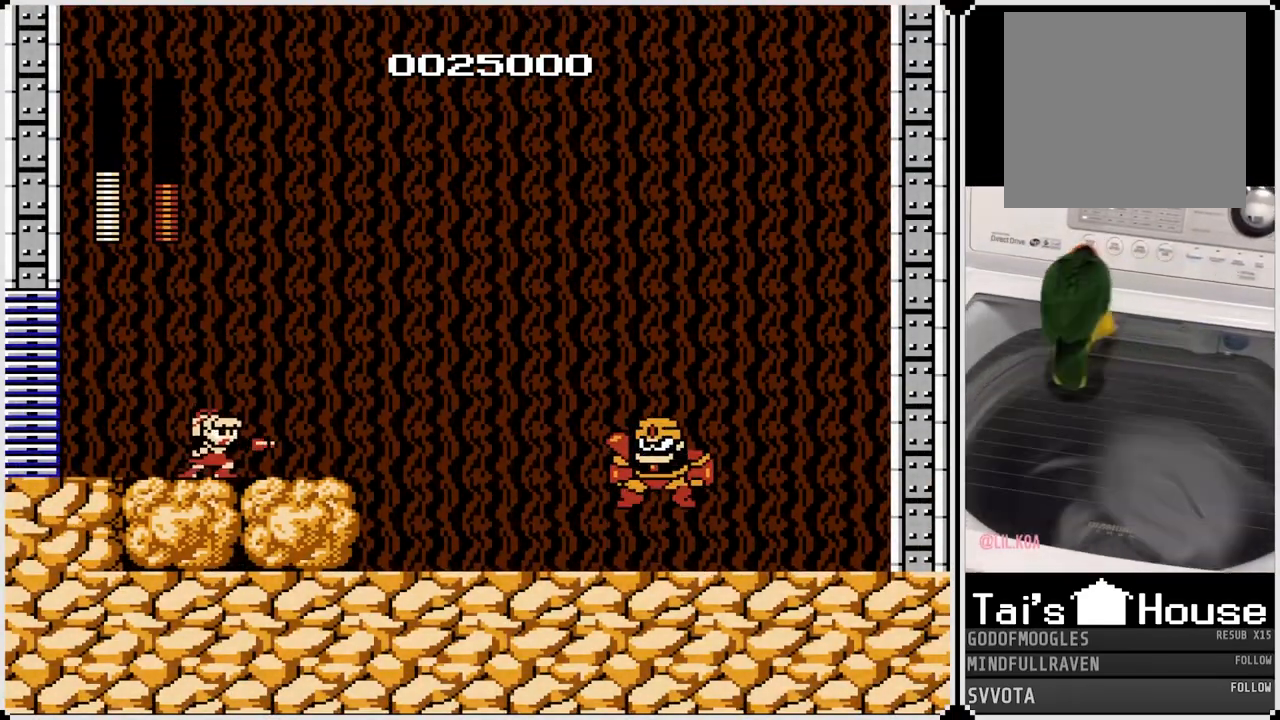
{"buttons": [], "left_stick": "center", "right_stick": "center", "events": [[100, "SQUARE", "up"], [133, "SQUARE", "down"], [217, "SQUARE", "up"]]}
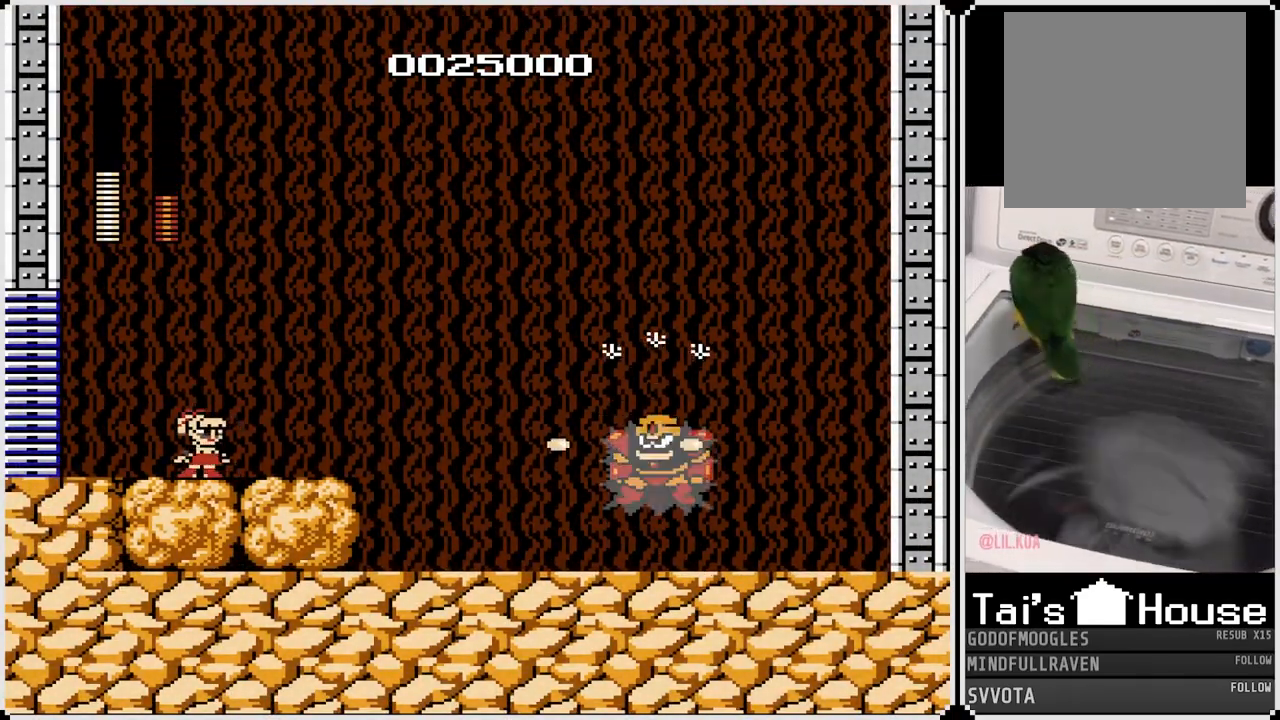
{"buttons": [], "left_stick": "center", "right_stick": "center", "events": []}
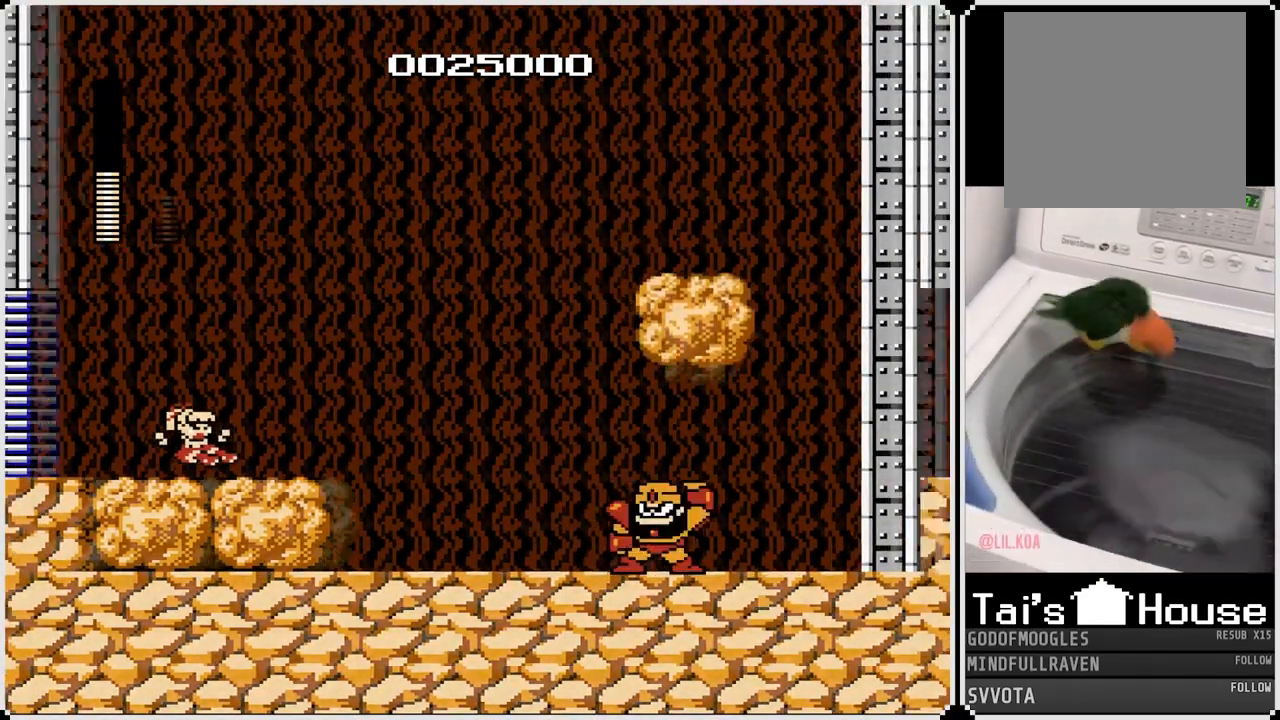
{"buttons": [], "left_stick": "center", "right_stick": "center", "events": [[50, "SQUARE", "down"], [133, "SQUARE", "up"], [217, "SQUARE", "down"], [300, "SQUARE", "up"], [367, "SQUARE", "down"], [450, "SQUARE", "up"]]}
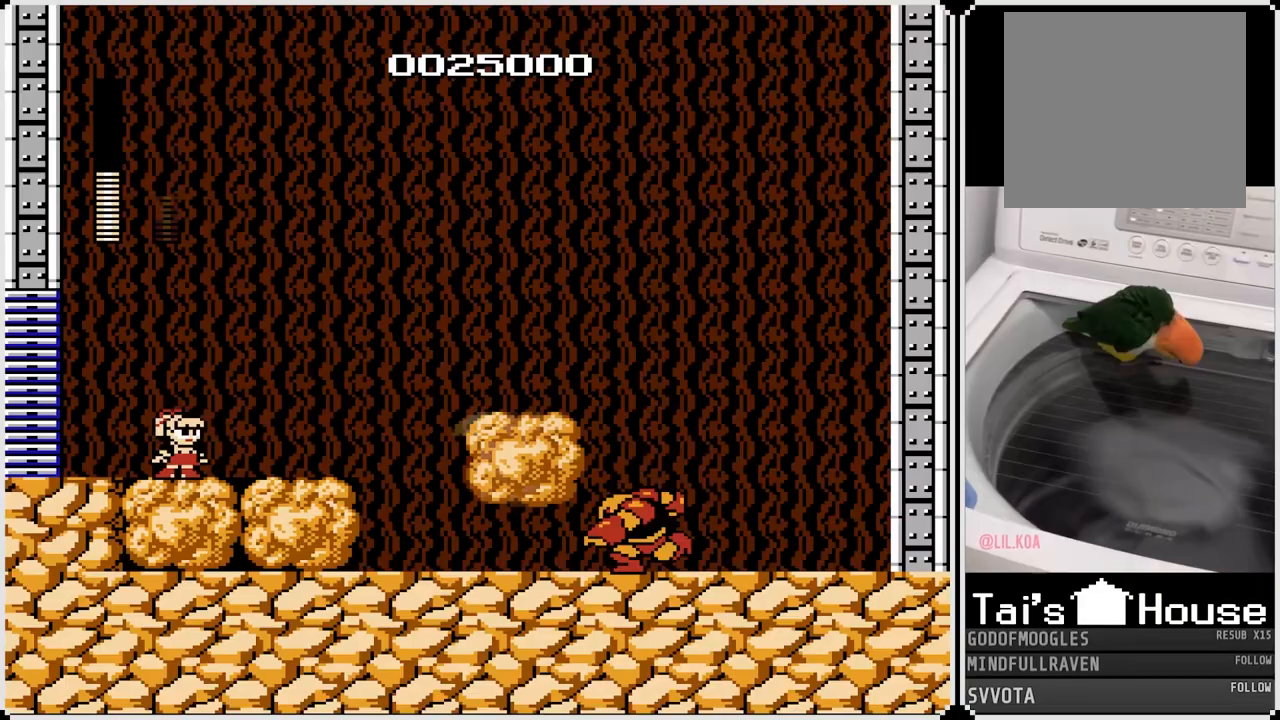
{"buttons": ["DPAD_RIGHT"], "left_stick": "center", "right_stick": "center", "events": [[100, "SQUARE", "down"], [133, "CROSS", "down"], [367, "DPAD_RIGHT", "down"], [500, "CROSS", "up"], [500, "SQUARE", "up"]]}
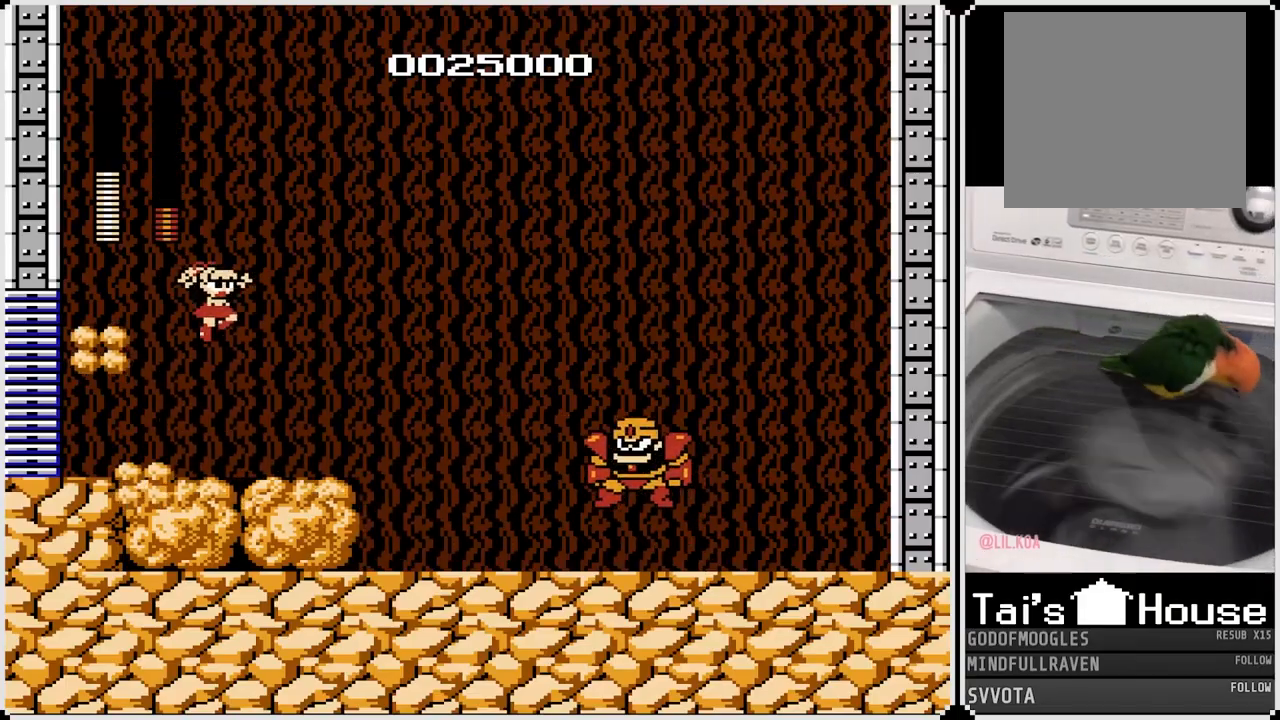
{"buttons": ["DPAD_LEFT"], "left_stick": "center", "right_stick": "center", "events": [[100, "DPAD_RIGHT", "up"], [200, "DPAD_LEFT", "down"]]}
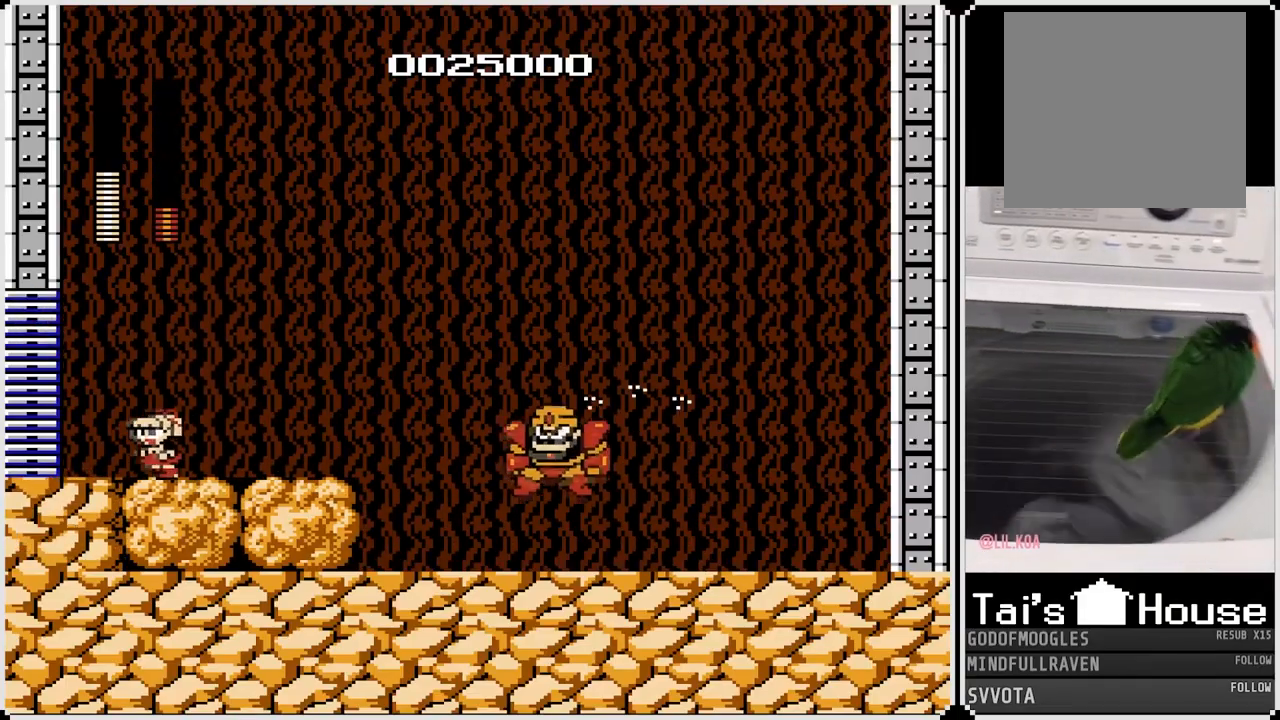
{"buttons": [], "left_stick": "center", "right_stick": "center", "events": [[33, "DPAD_LEFT", "up"], [117, "DPAD_RIGHT", "down"], [267, "DPAD_RIGHT", "up"]]}
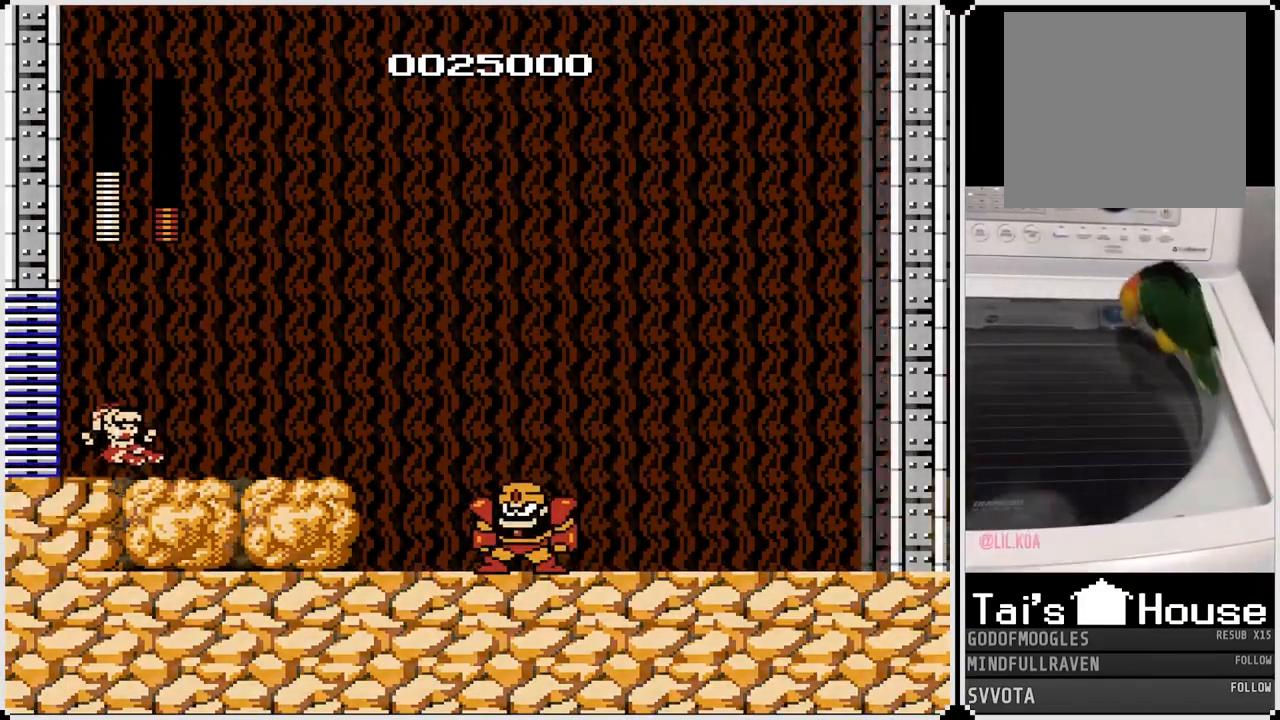
{"buttons": [], "left_stick": "center", "right_stick": "center", "events": []}
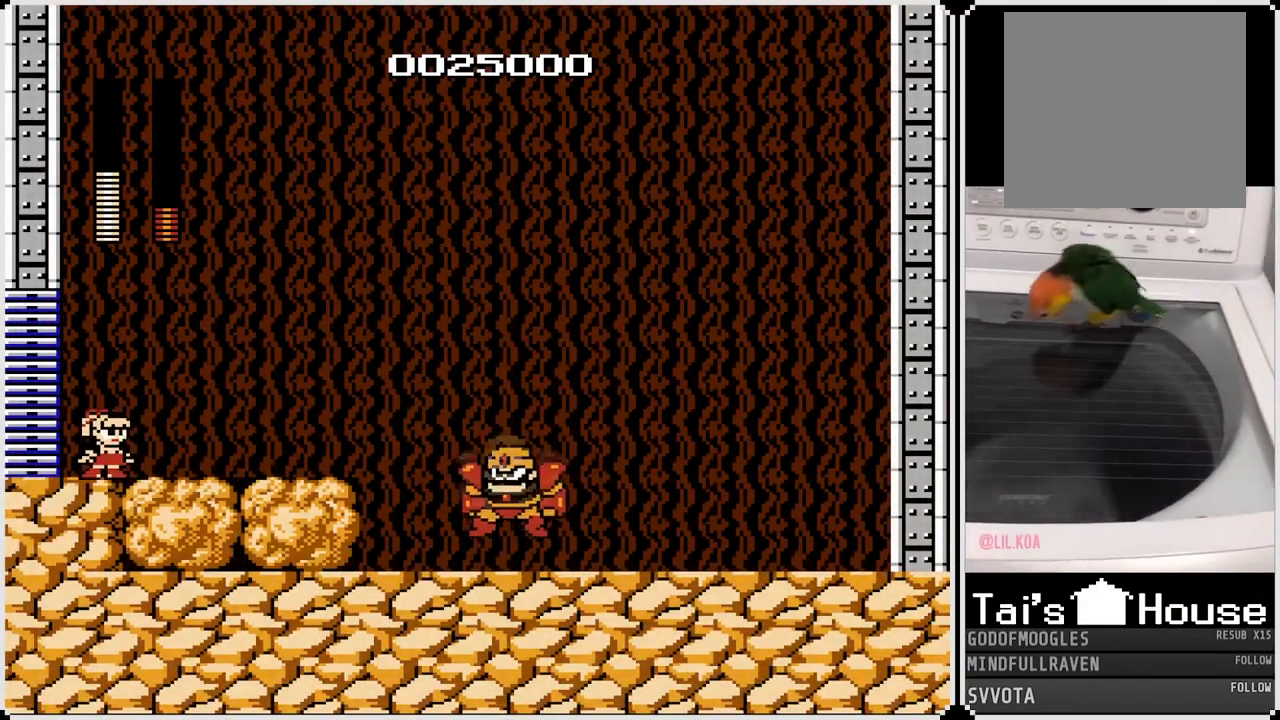
{"buttons": ["CROSS"], "left_stick": "center", "right_stick": "center", "events": [[250, "SQUARE", "down"], [367, "CROSS", "down"], [400, "SQUARE", "up"]]}
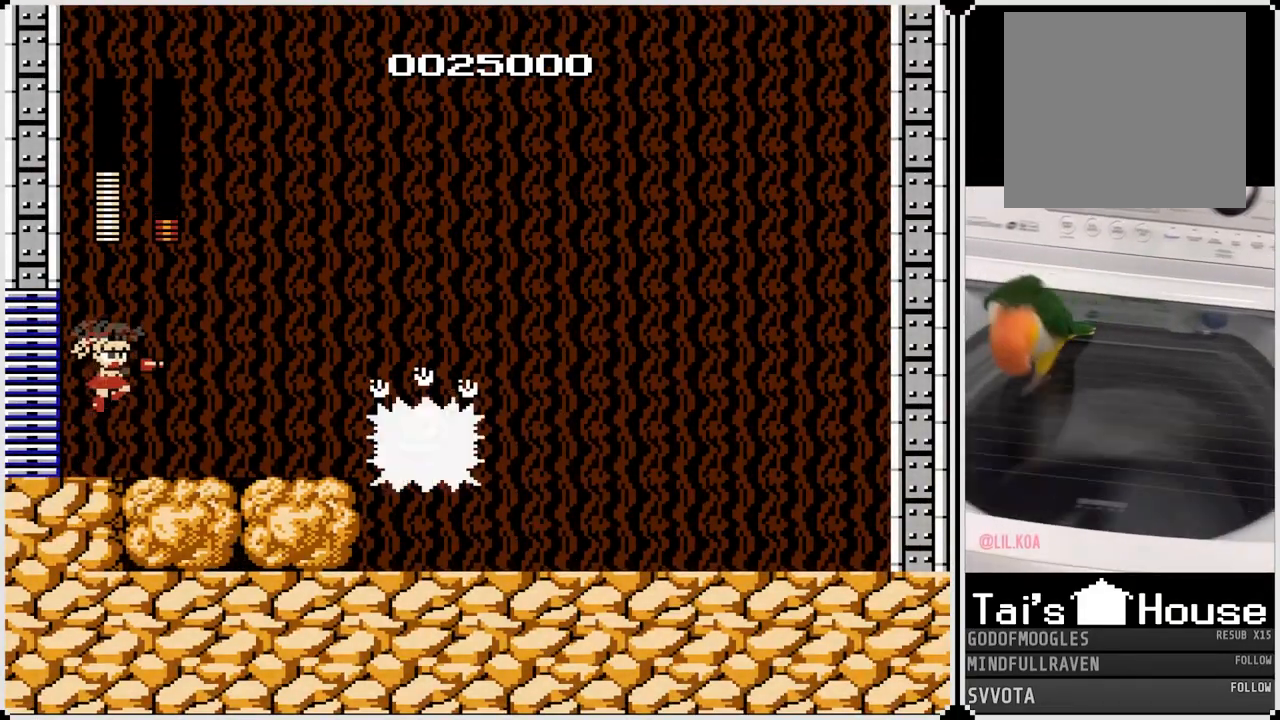
{"buttons": [], "left_stick": "center", "right_stick": "center", "events": [[150, "CROSS", "up"]]}
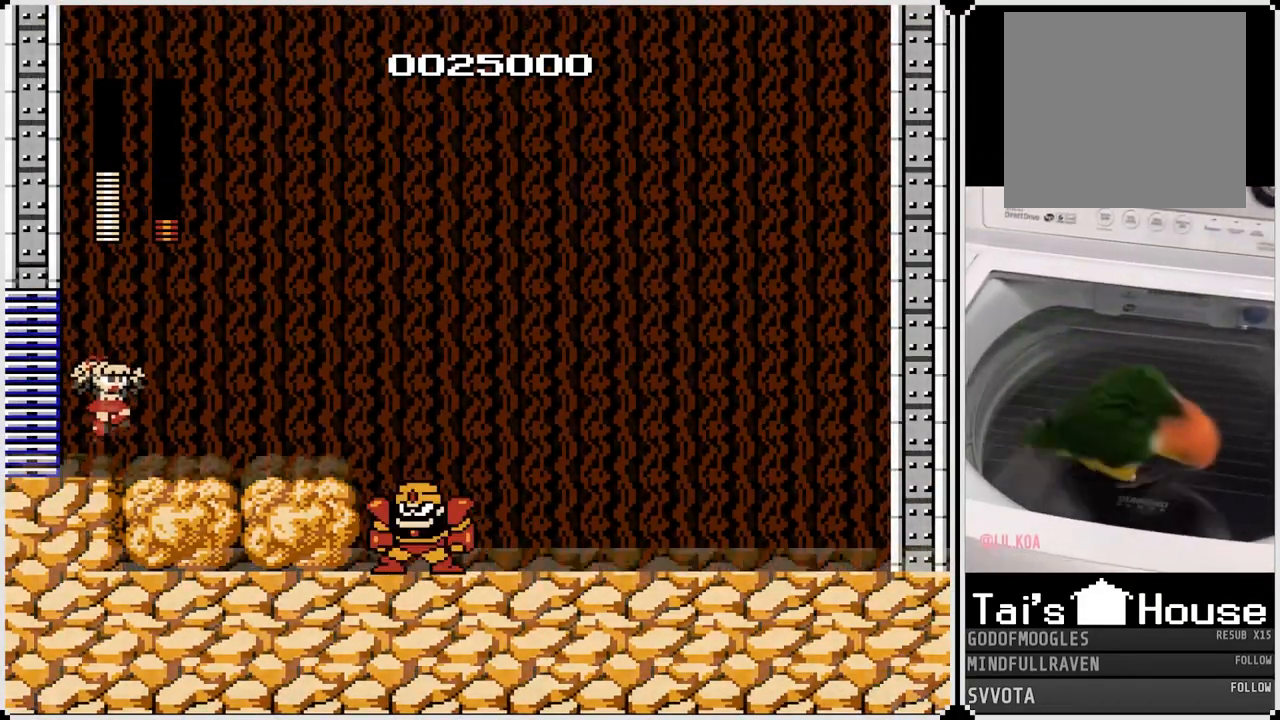
{"buttons": [], "left_stick": "center", "right_stick": "center", "events": []}
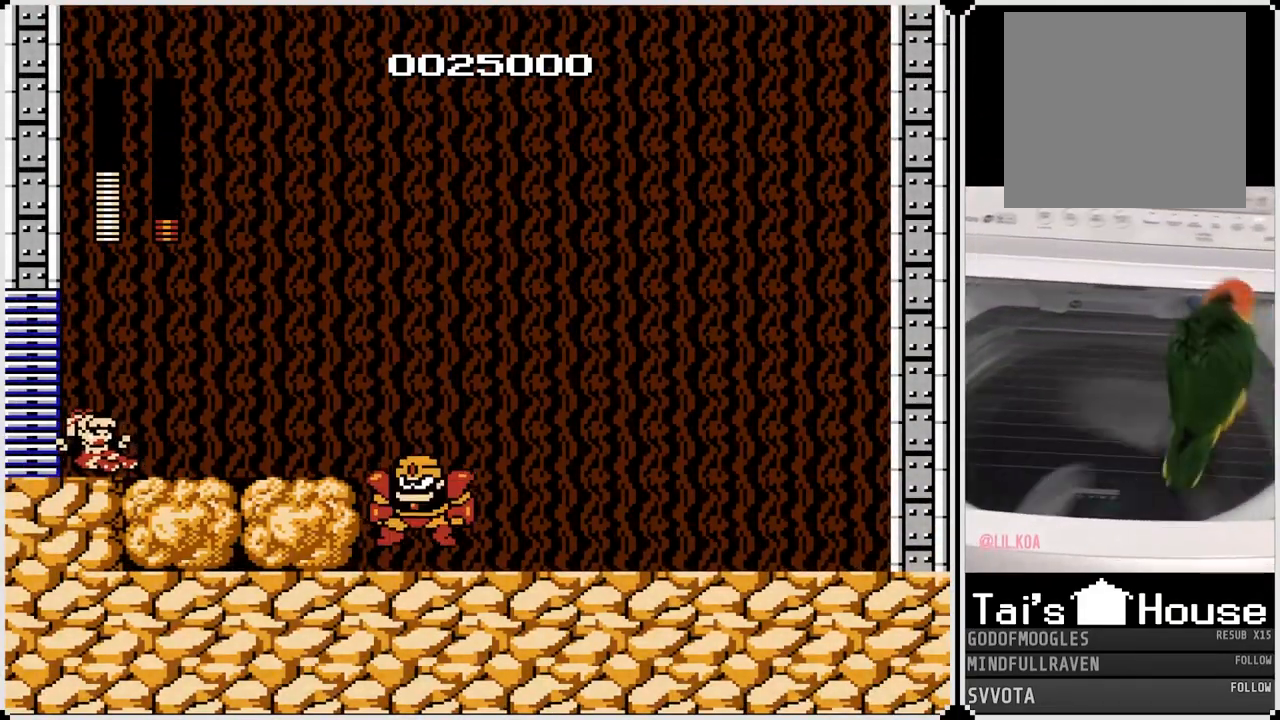
{"buttons": ["SQUARE"], "left_stick": "center", "right_stick": "center", "events": [[333, "SQUARE", "down"], [450, "SQUARE", "up"], [500, "SQUARE", "down"]]}
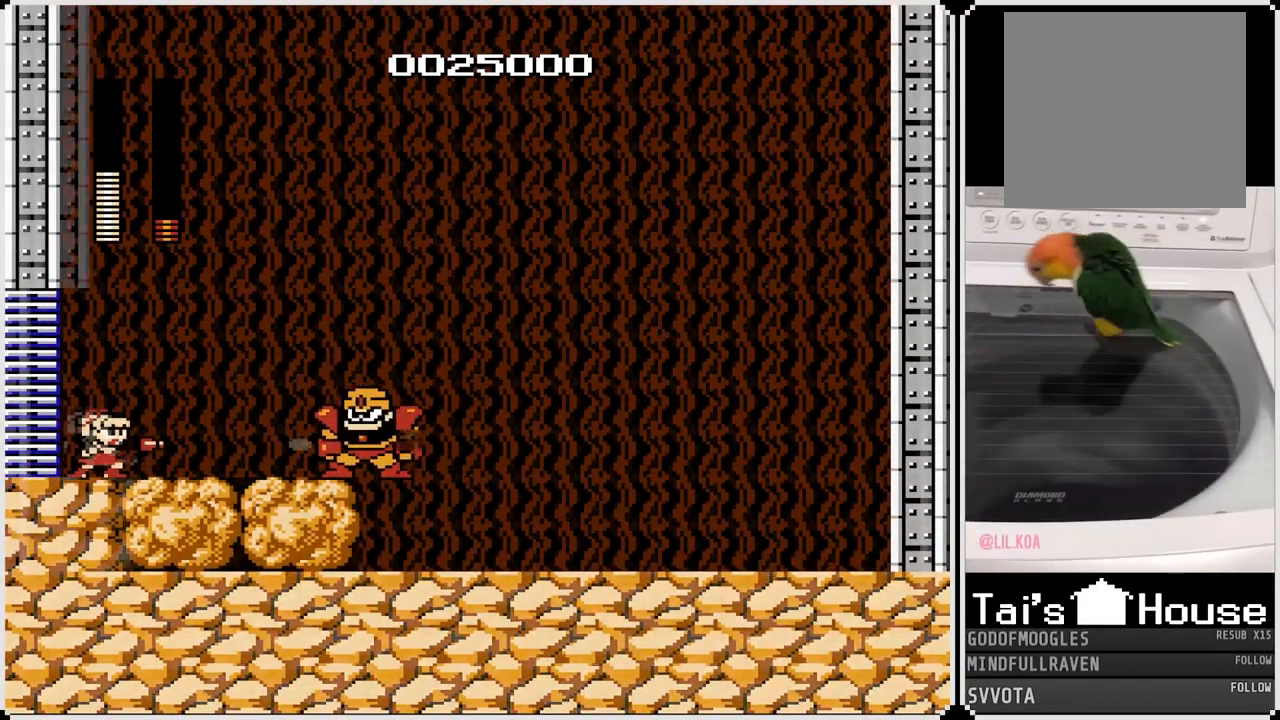
{"buttons": [], "left_stick": "center", "right_stick": "center", "events": [[83, "SQUARE", "up"]]}
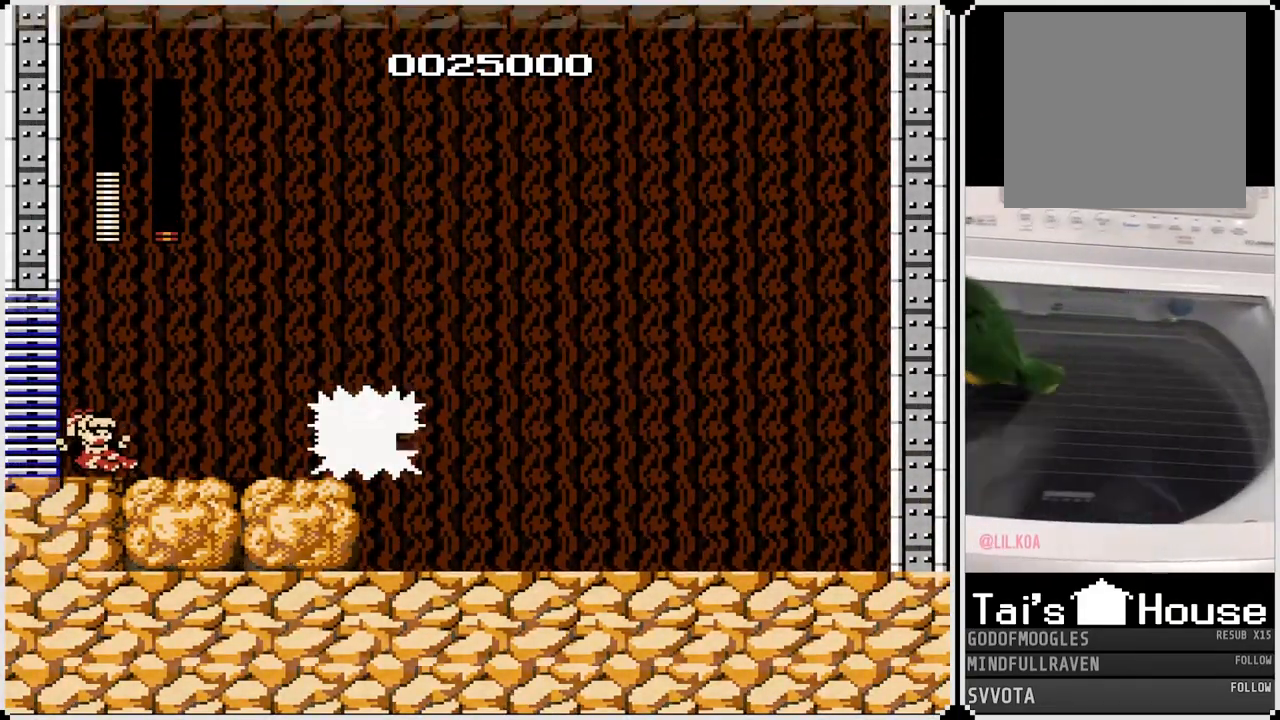
{"buttons": [], "left_stick": "center", "right_stick": "center", "events": [[317, "SQUARE", "down"], [400, "SQUARE", "up"]]}
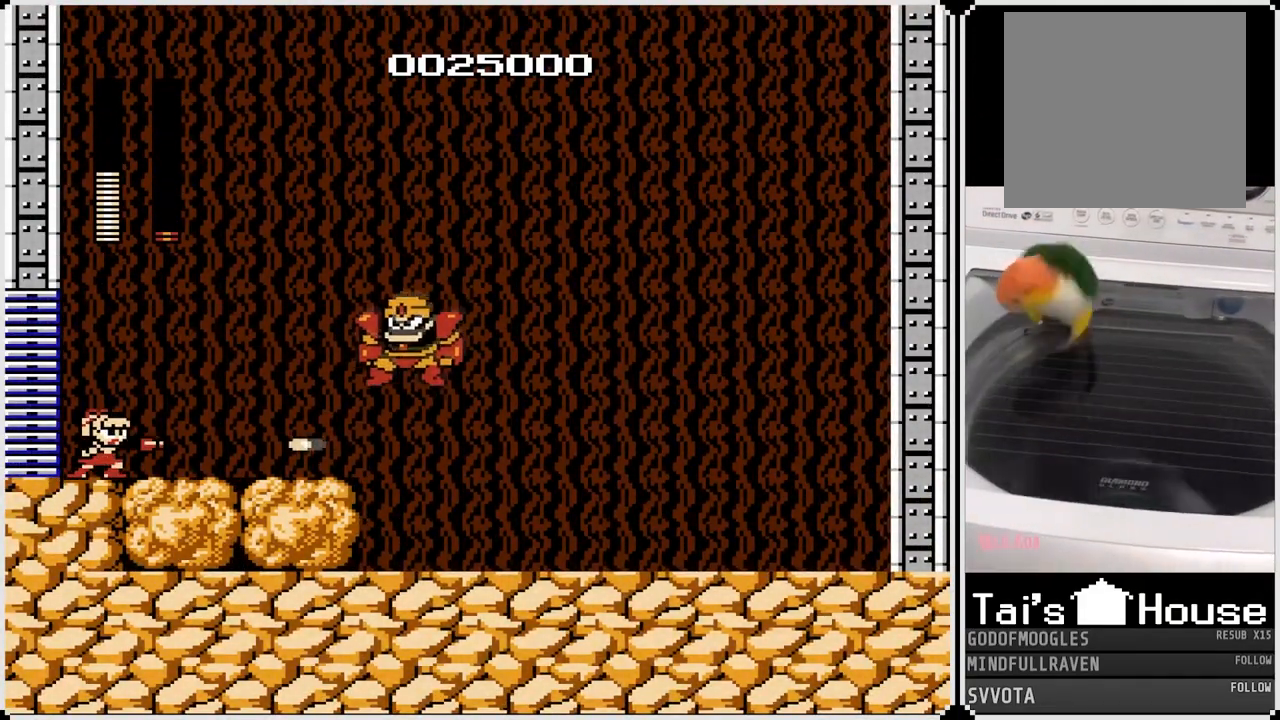
{"buttons": [], "left_stick": "center", "right_stick": "center", "events": [[200, "SQUARE", "down"], [317, "SQUARE", "up"], [333, "SQUARE", "down"], [433, "SQUARE", "up"]]}
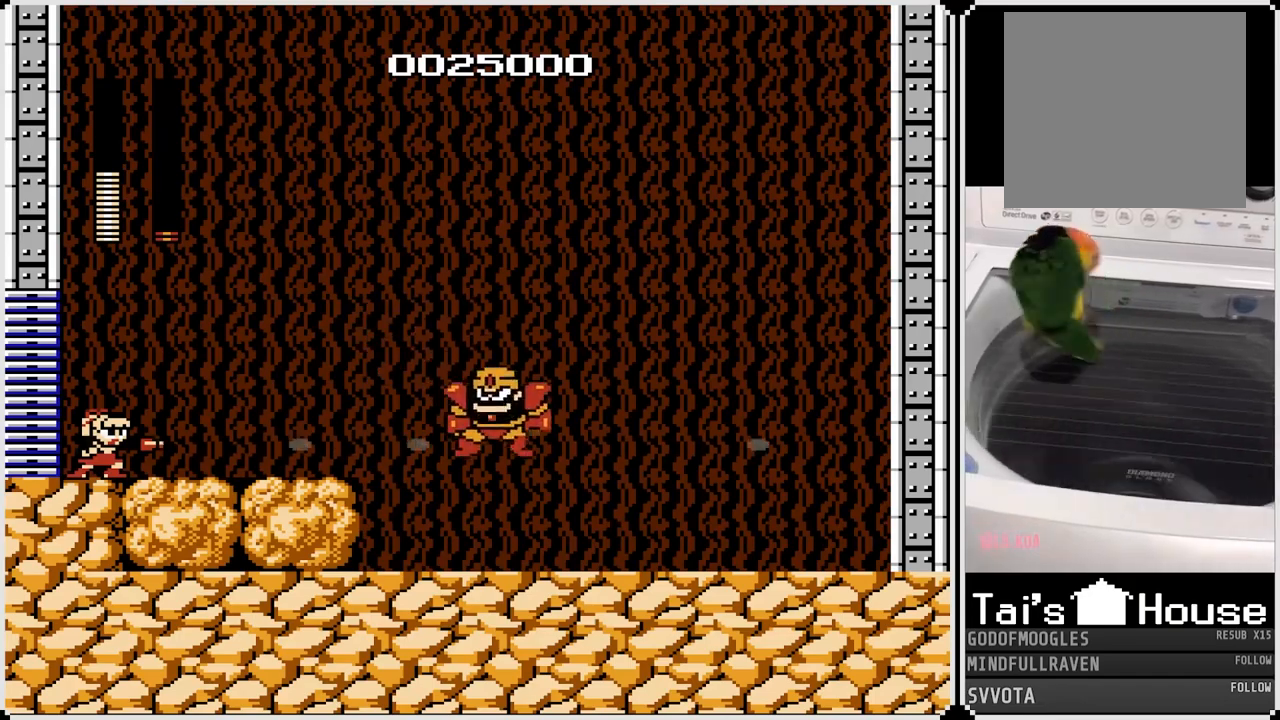
{"buttons": [], "left_stick": "center", "right_stick": "center", "events": []}
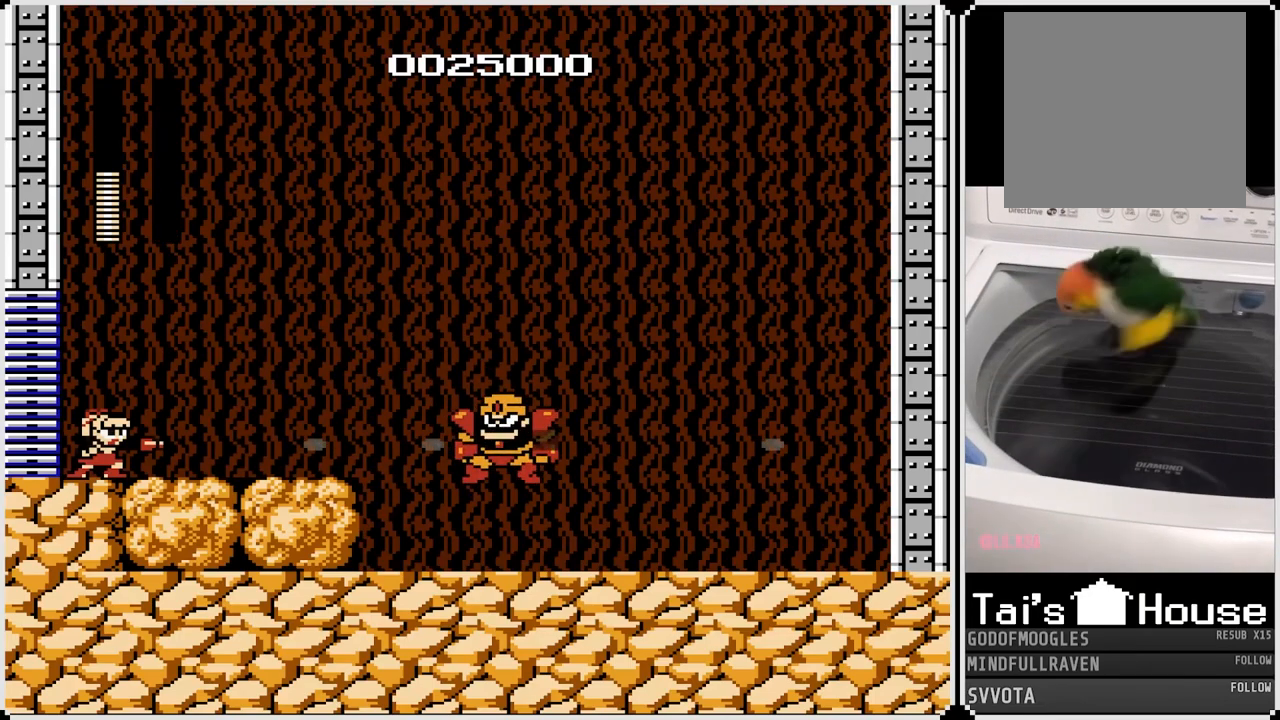
{"buttons": ["CROSS", "DPAD_RIGHT"], "left_stick": "center", "right_stick": "center", "events": [[33, "DPAD_RIGHT", "down"], [317, "CROSS", "down"]]}
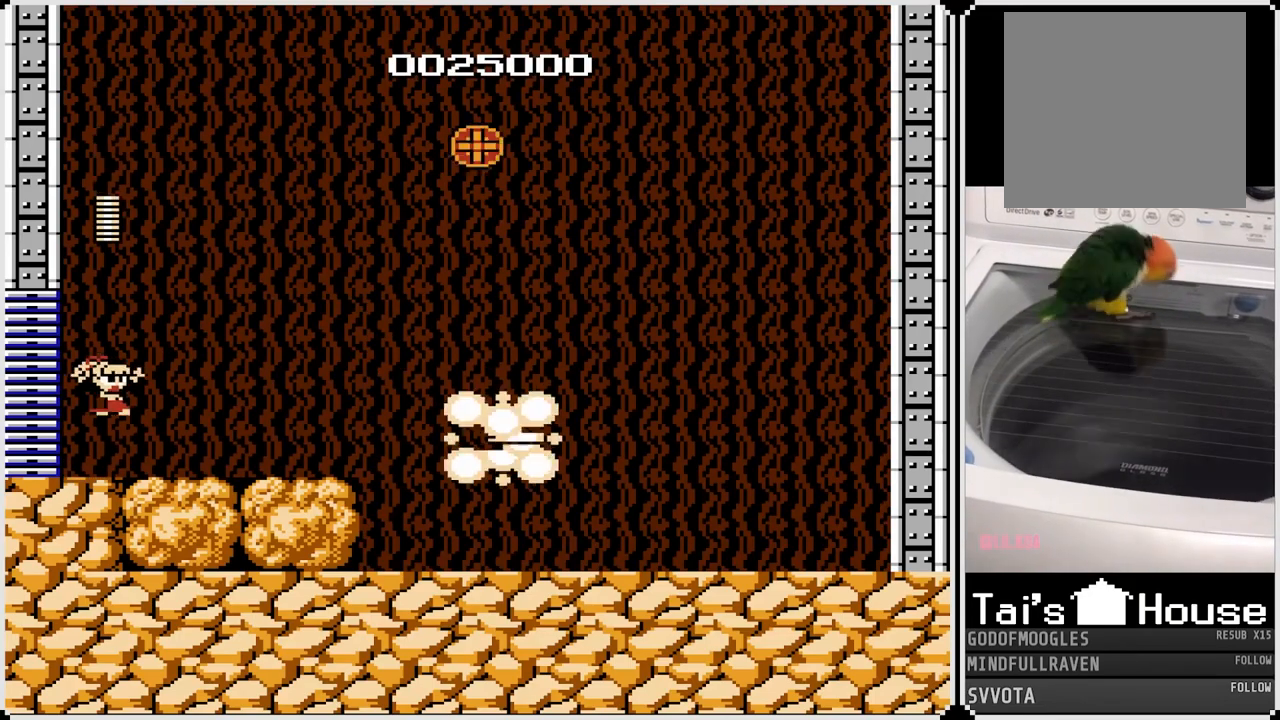
{"buttons": ["DPAD_RIGHT"], "left_stick": "center", "right_stick": "center", "events": [[417, "CROSS", "up"]]}
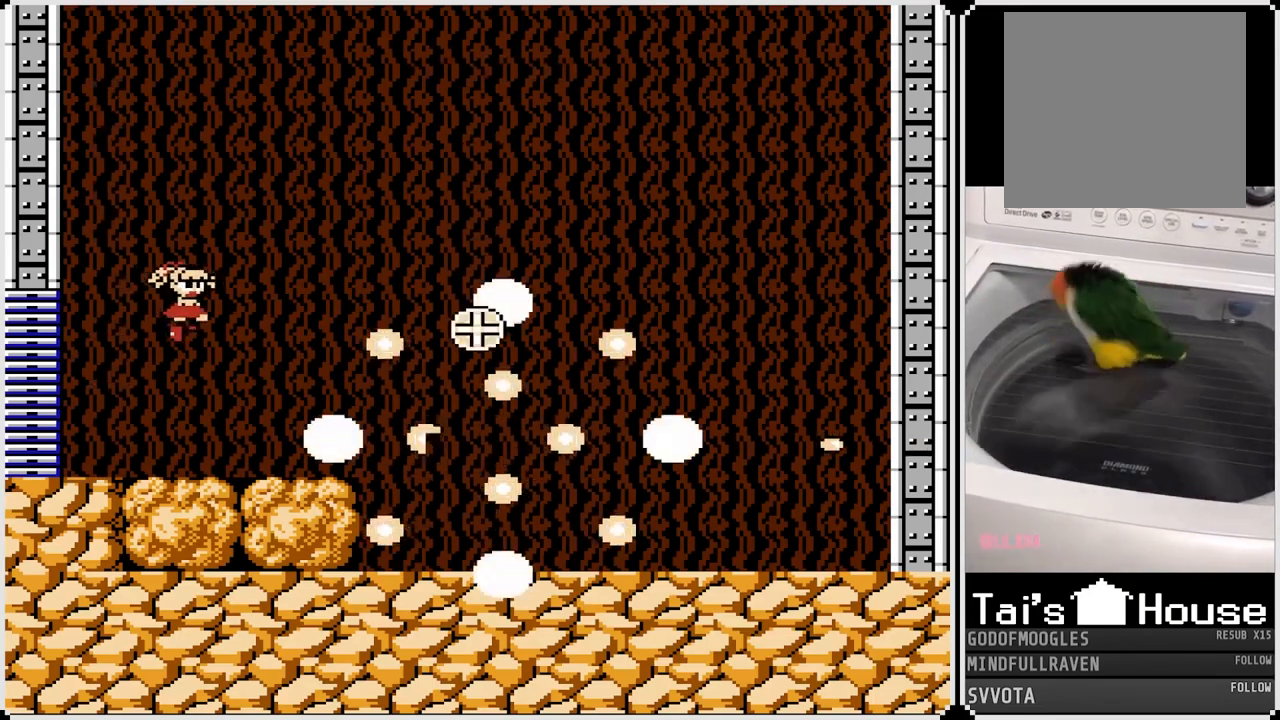
{"buttons": ["CROSS", "DPAD_RIGHT"], "left_stick": "center", "right_stick": "center", "events": [[417, "CROSS", "down"]]}
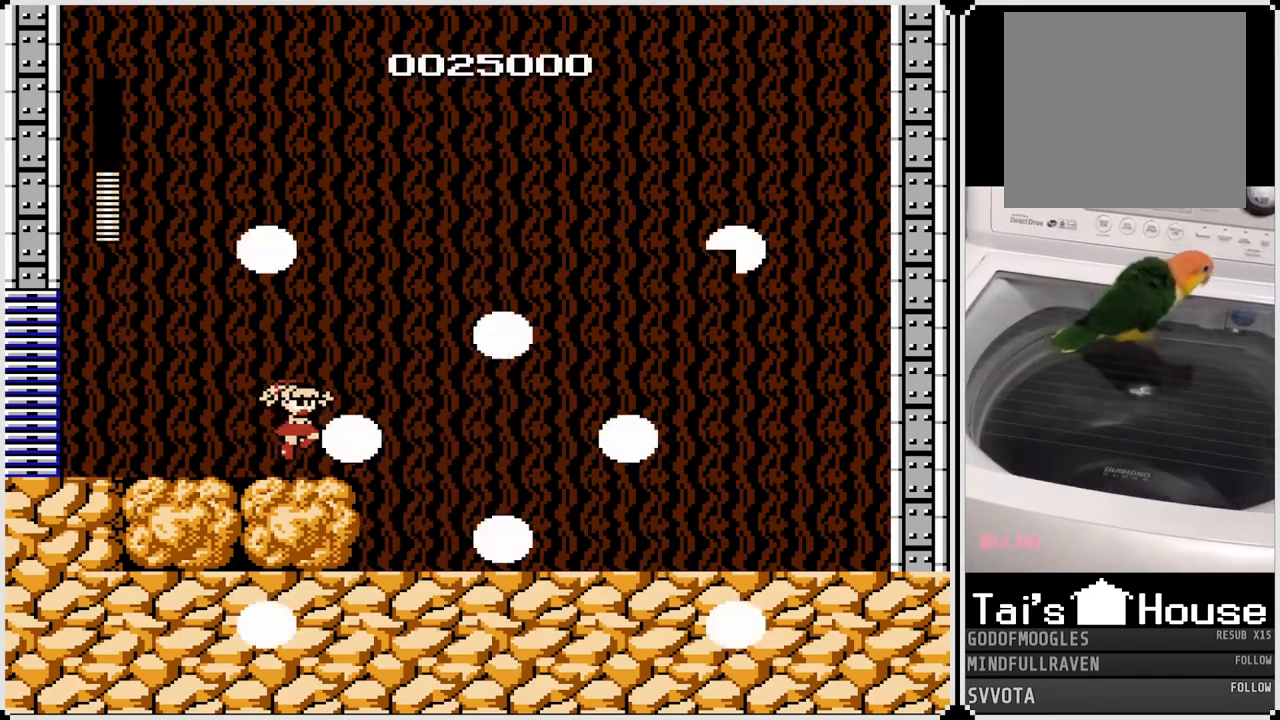
{"buttons": ["DPAD_RIGHT"], "left_stick": "center", "right_stick": "center", "events": [[367, "CROSS", "up"]]}
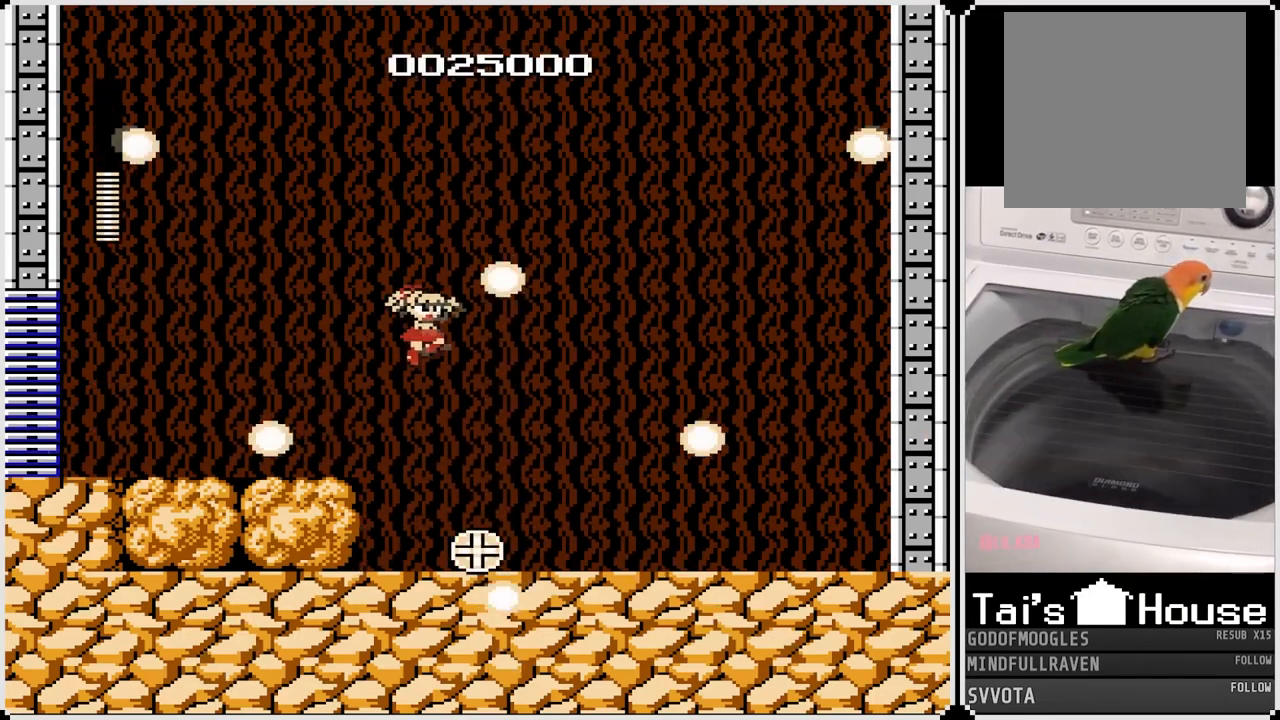
{"buttons": [], "left_stick": "center", "right_stick": "center", "events": [[183, "DPAD_RIGHT", "up"]]}
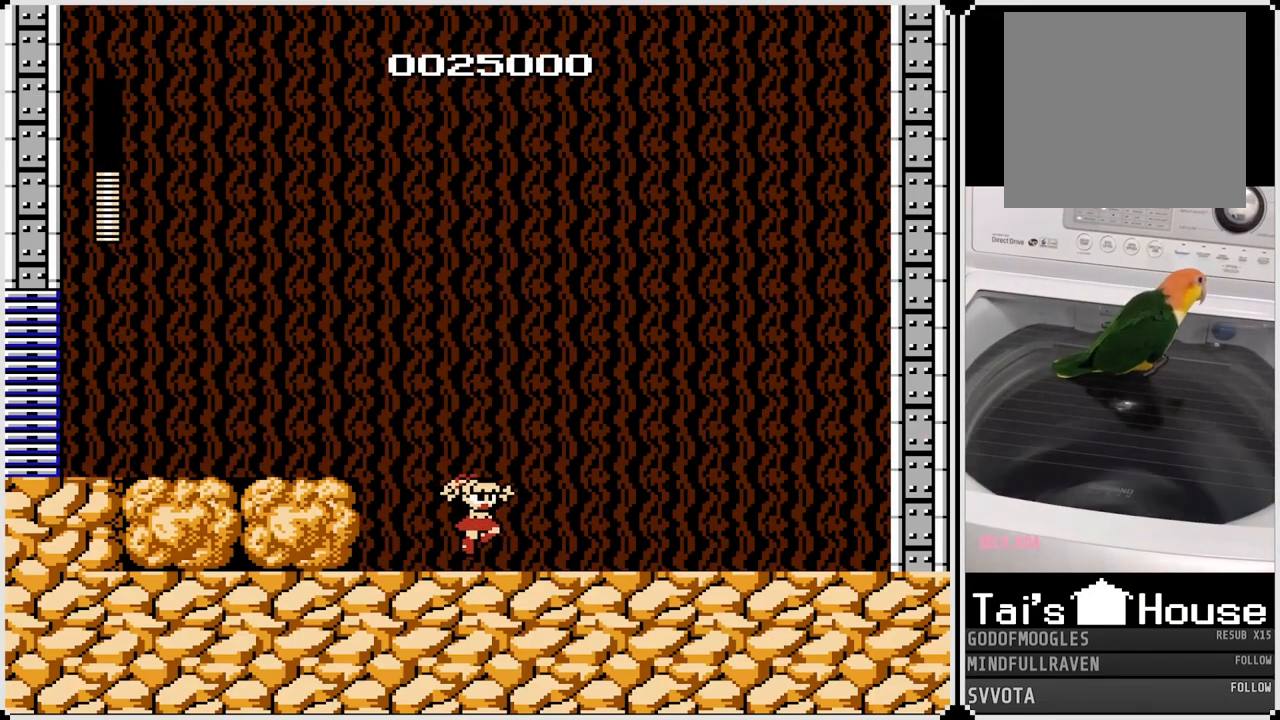
{"buttons": [], "left_stick": "center", "right_stick": "center", "events": []}
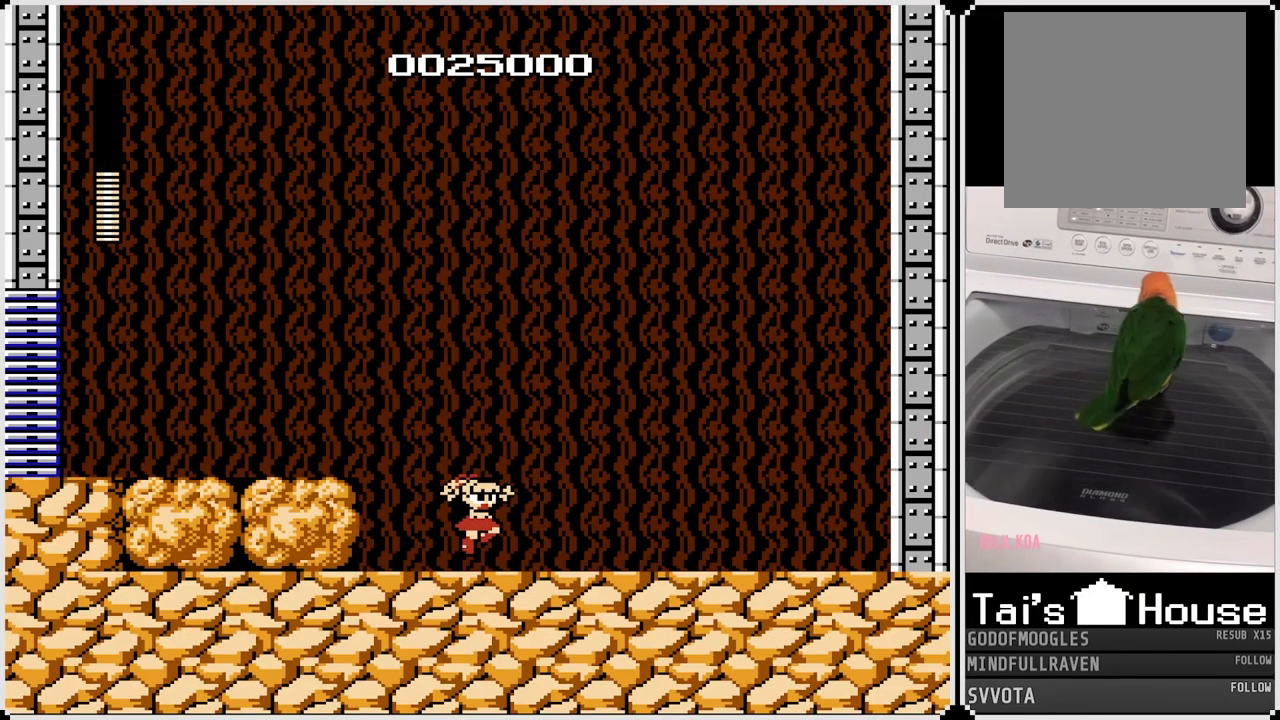
{"buttons": [], "left_stick": "center", "right_stick": "center", "events": []}
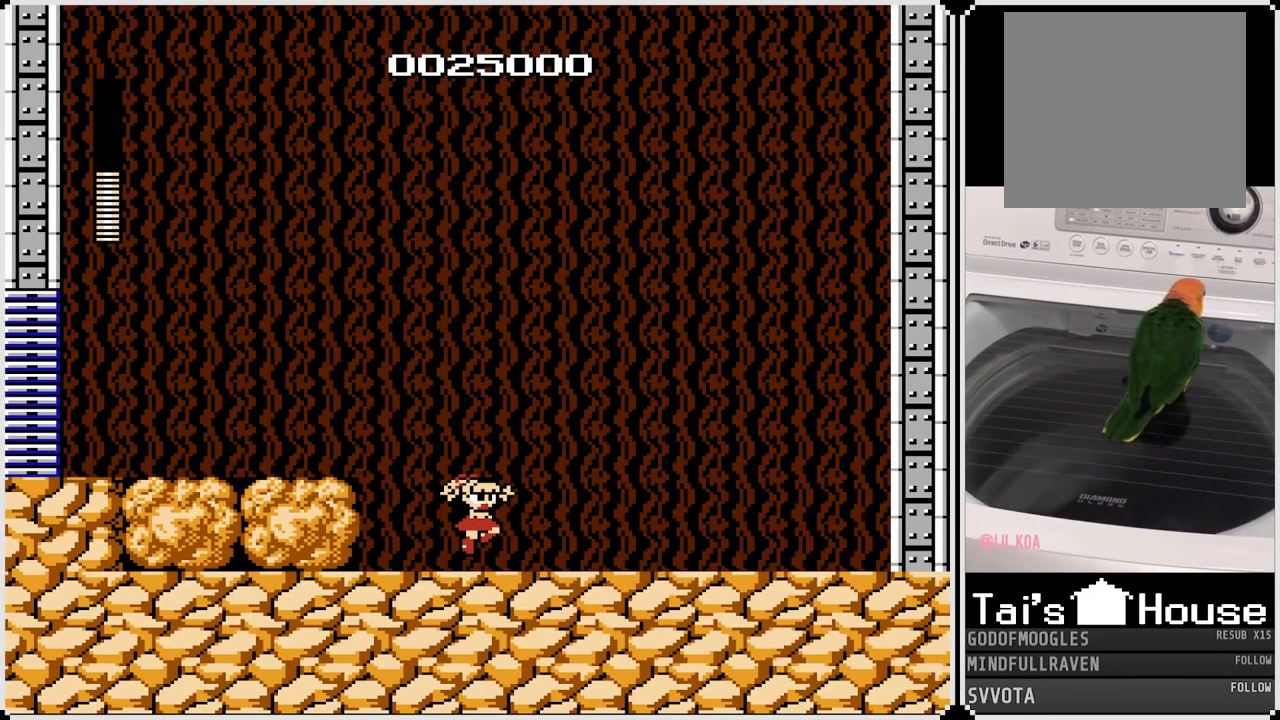
{"buttons": [], "left_stick": "center", "right_stick": "center", "events": []}
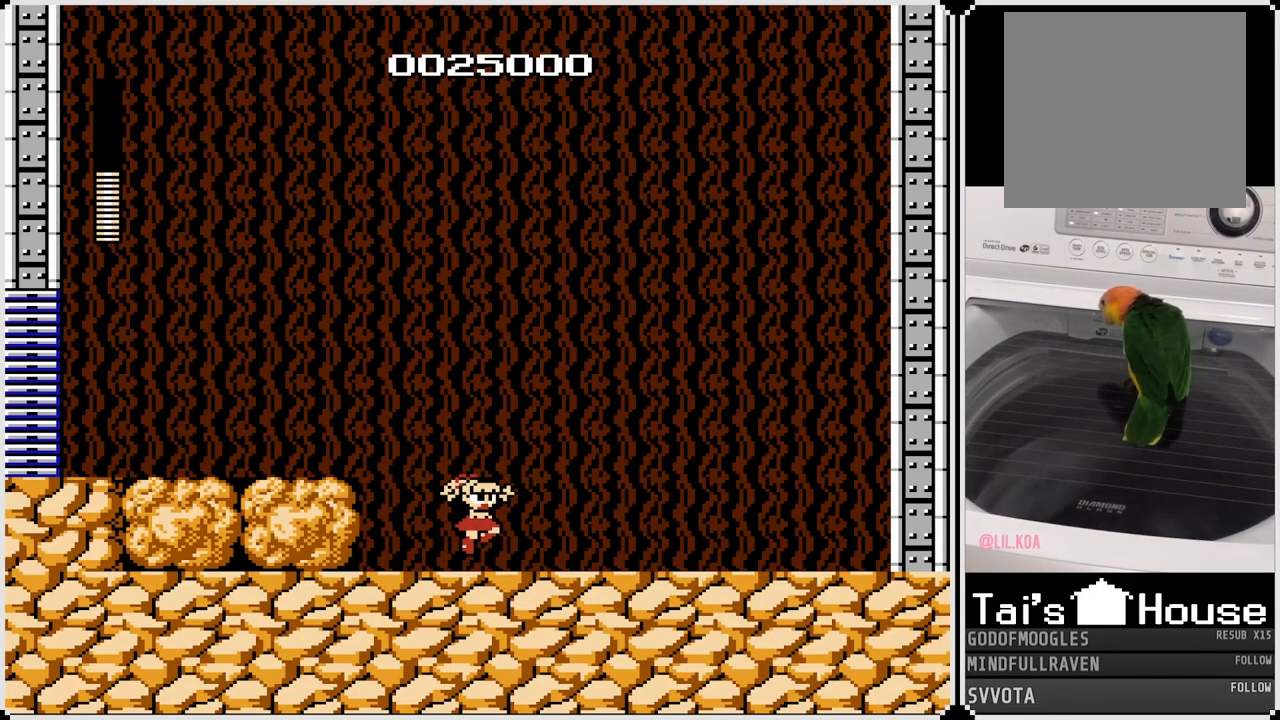
{"buttons": [], "left_stick": "center", "right_stick": "center", "events": []}
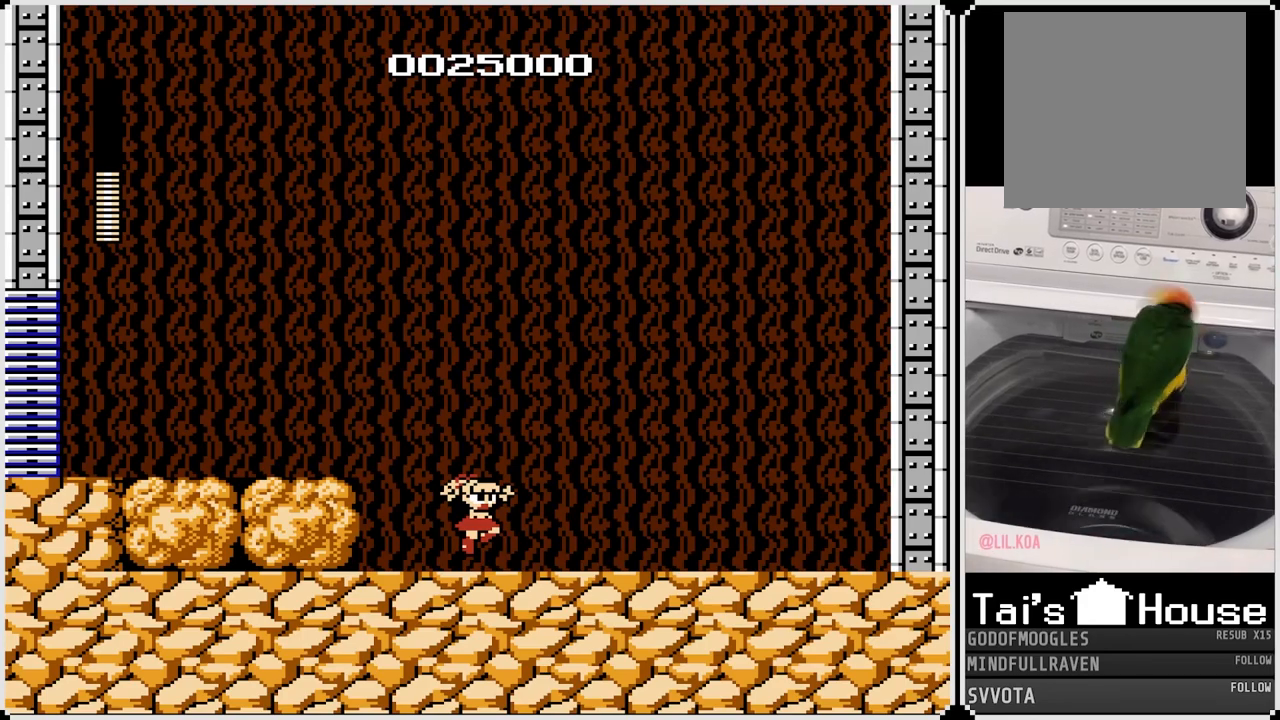
{"buttons": [], "left_stick": "center", "right_stick": "center", "events": []}
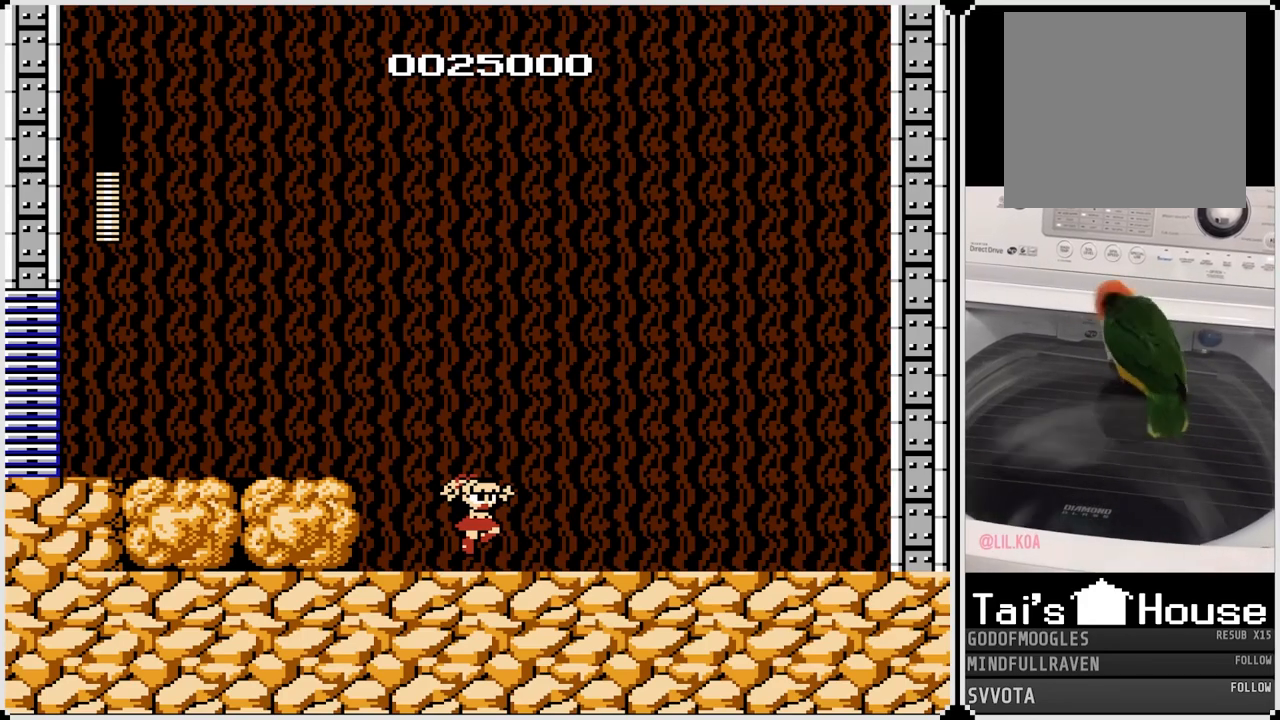
{"buttons": [], "left_stick": "center", "right_stick": "center", "events": []}